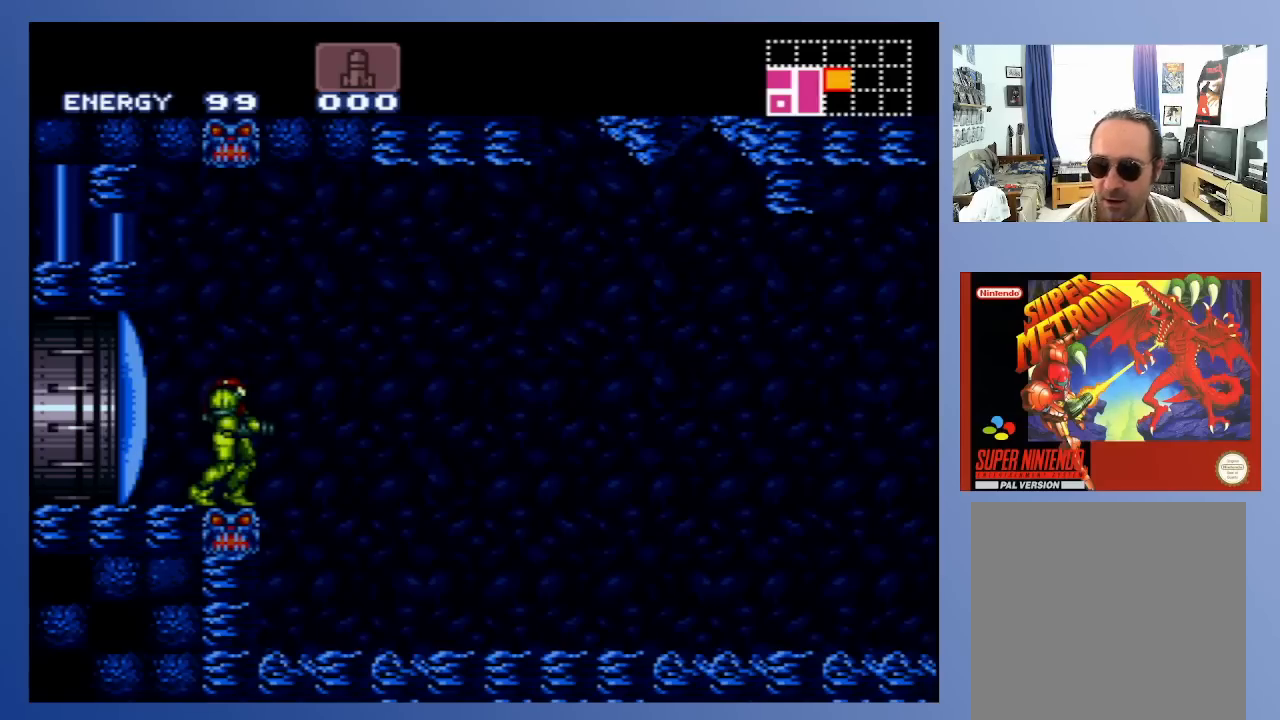
Gameplay with a controller (Xbox layout); each line is a JSON object with the inputs held at the frame after it. "events" lists button and stick changes between this image and that frame as [ms after this image, input, new state], when the widget could be followed in between. Not read: L3 R3.
{"buttons": ["DPAD_RIGHT"], "left_stick": "center", "right_stick": "center", "events": [[467, "DPAD_RIGHT", "down"]]}
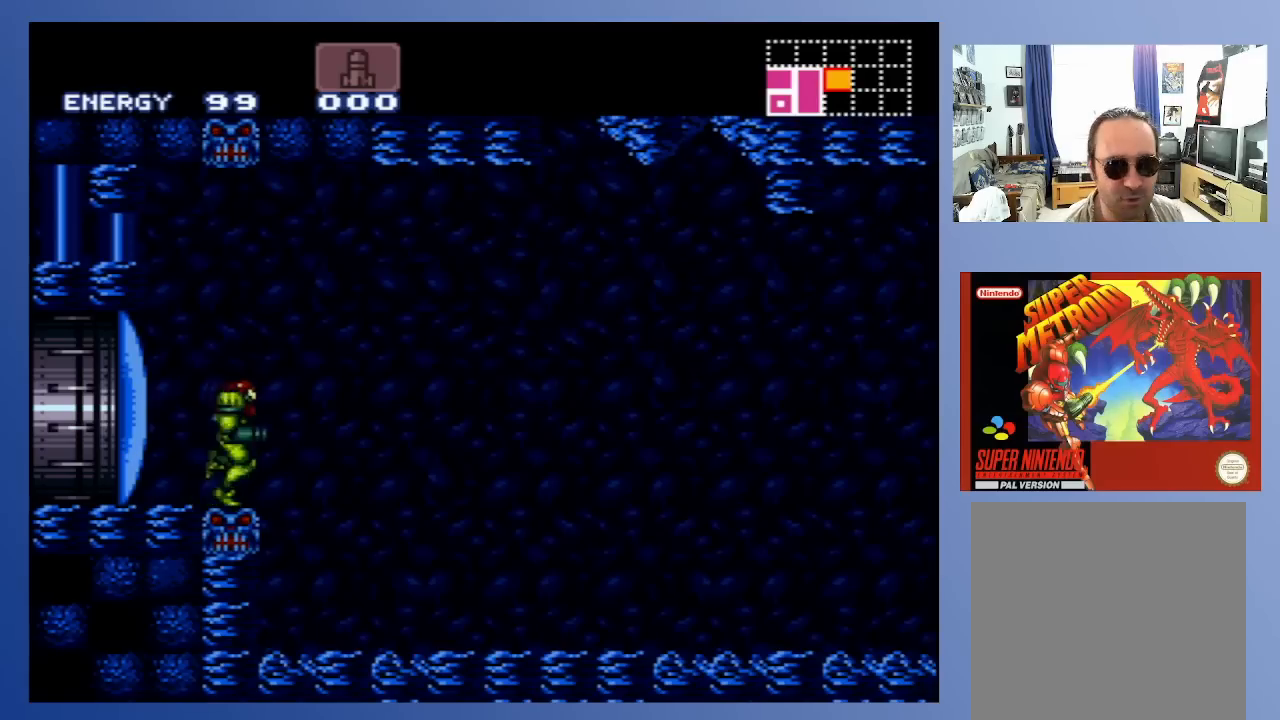
{"buttons": ["DPAD_RIGHT"], "left_stick": "center", "right_stick": "center", "events": []}
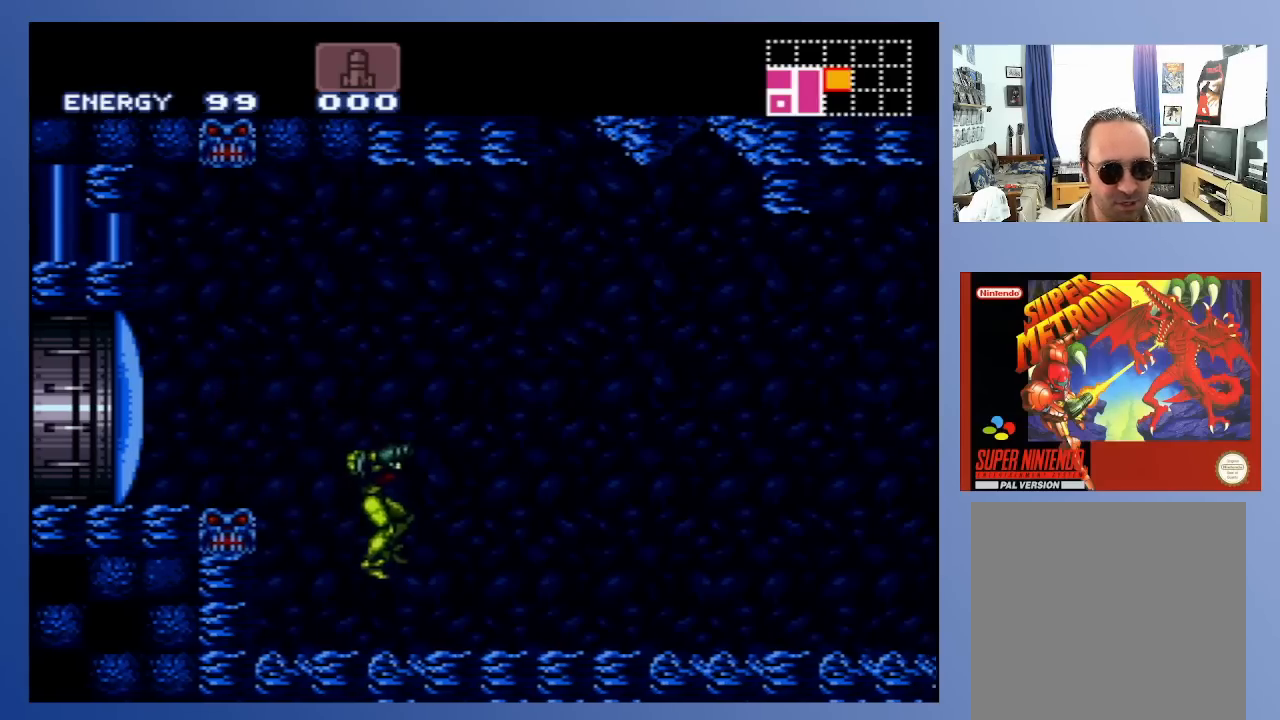
{"buttons": ["DPAD_RIGHT"], "left_stick": "center", "right_stick": "center", "events": []}
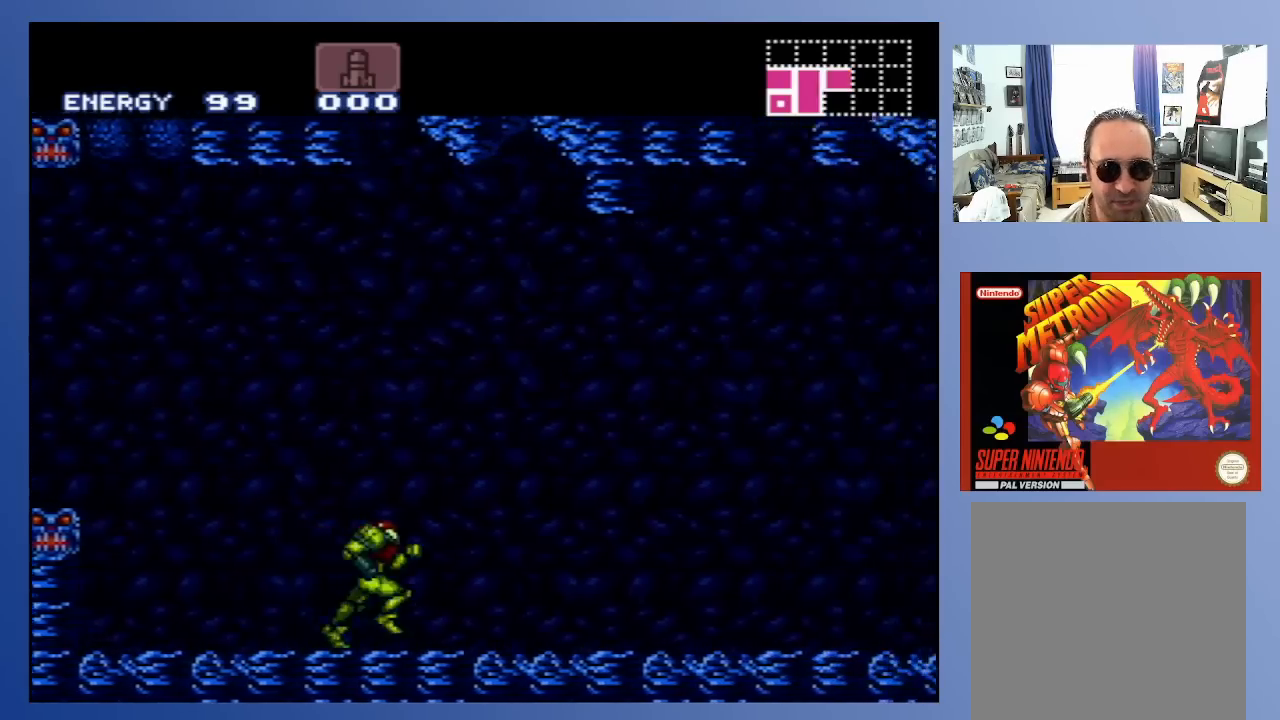
{"buttons": ["A", "DPAD_RIGHT"], "left_stick": "center", "right_stick": "center", "events": [[50, "X", "down"], [117, "X", "up"], [183, "DPAD_RIGHT", "up"], [183, "X", "down"], [300, "X", "up"], [383, "A", "down"], [417, "DPAD_RIGHT", "down"], [417, "X", "down"], [467, "X", "up"]]}
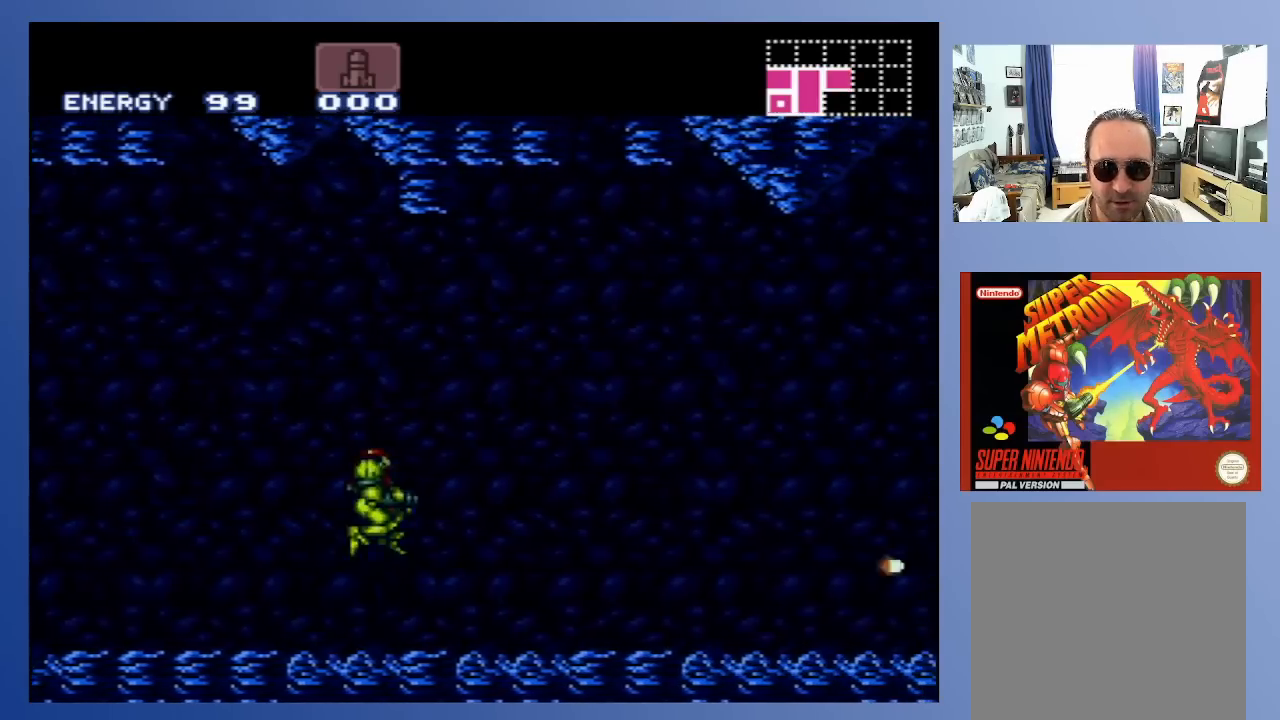
{"buttons": ["X", "DPAD_RIGHT"], "left_stick": "center", "right_stick": "center", "events": [[67, "X", "down"], [117, "X", "up"], [200, "X", "down"], [283, "A", "up"], [283, "X", "up"], [350, "X", "down"], [417, "X", "up"], [500, "X", "down"]]}
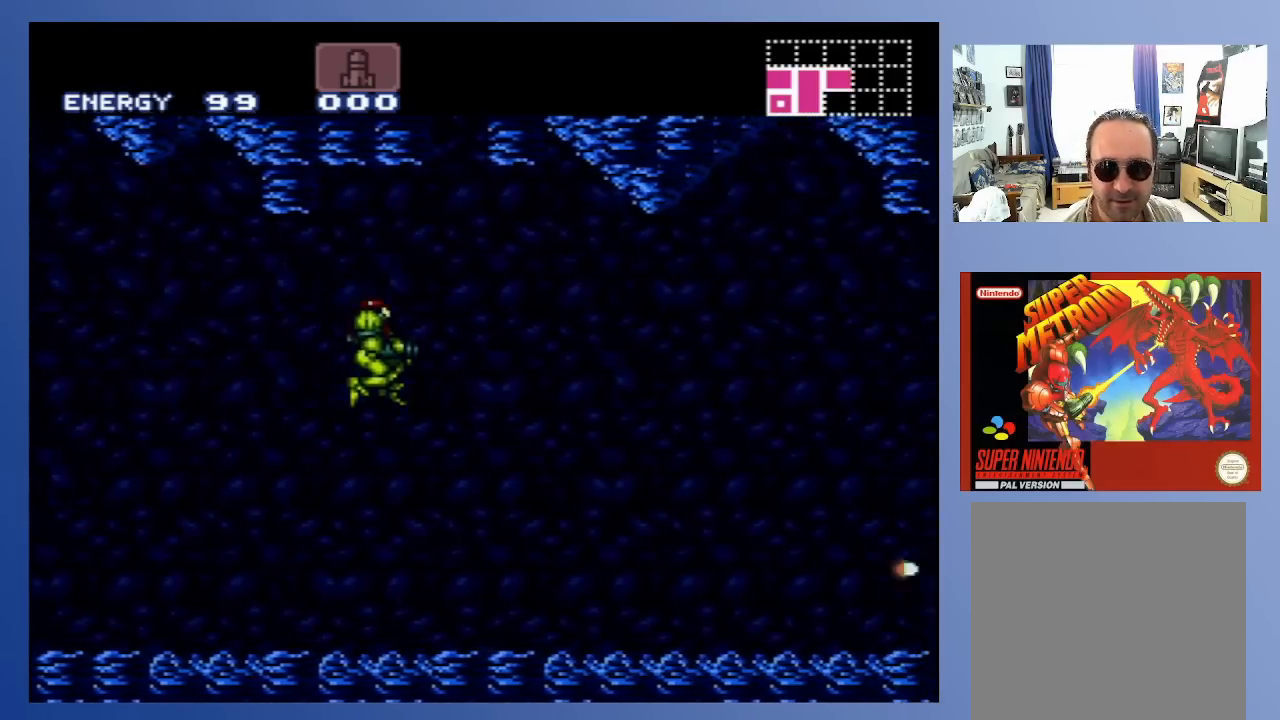
{"buttons": ["DPAD_RIGHT"], "left_stick": "center", "right_stick": "center", "events": [[83, "X", "up"], [150, "X", "down"], [233, "X", "up"], [317, "X", "down"], [400, "X", "up"]]}
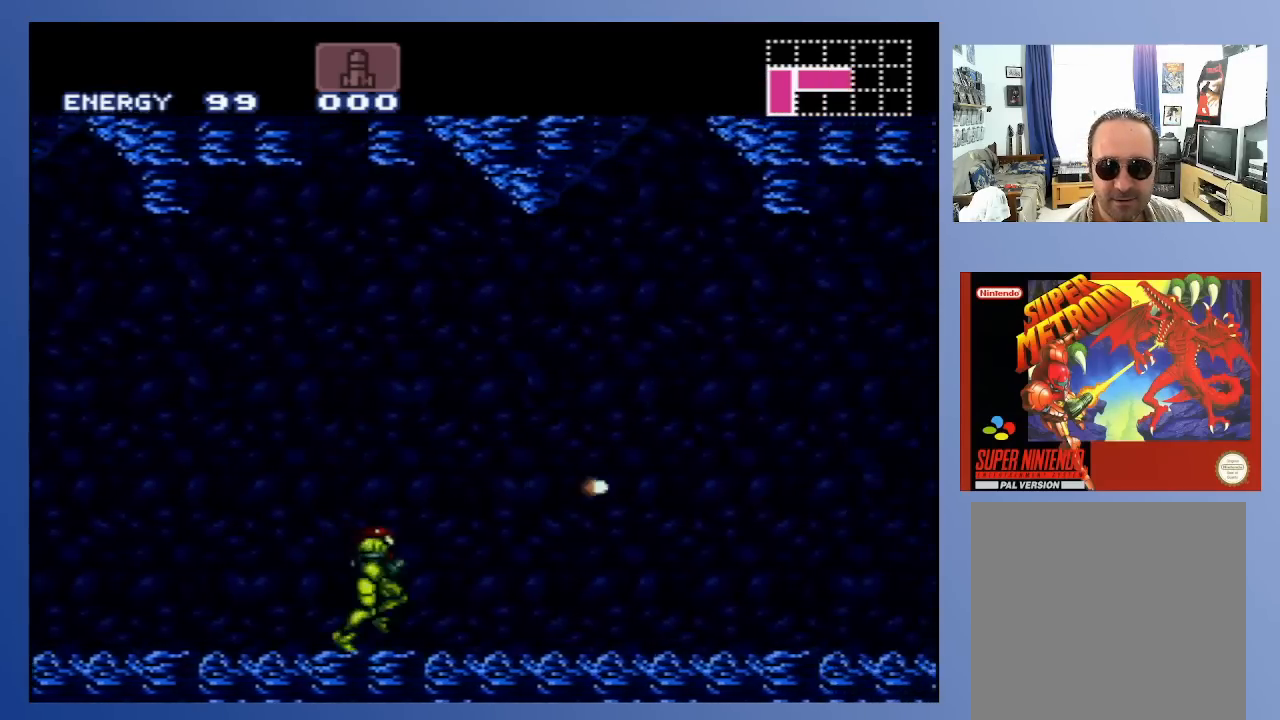
{"buttons": ["X", "DPAD_RIGHT"], "left_stick": "center", "right_stick": "center", "events": [[83, "X", "down"], [133, "X", "up"], [217, "X", "down"], [283, "X", "up"], [350, "X", "down"], [417, "X", "up"], [500, "X", "down"]]}
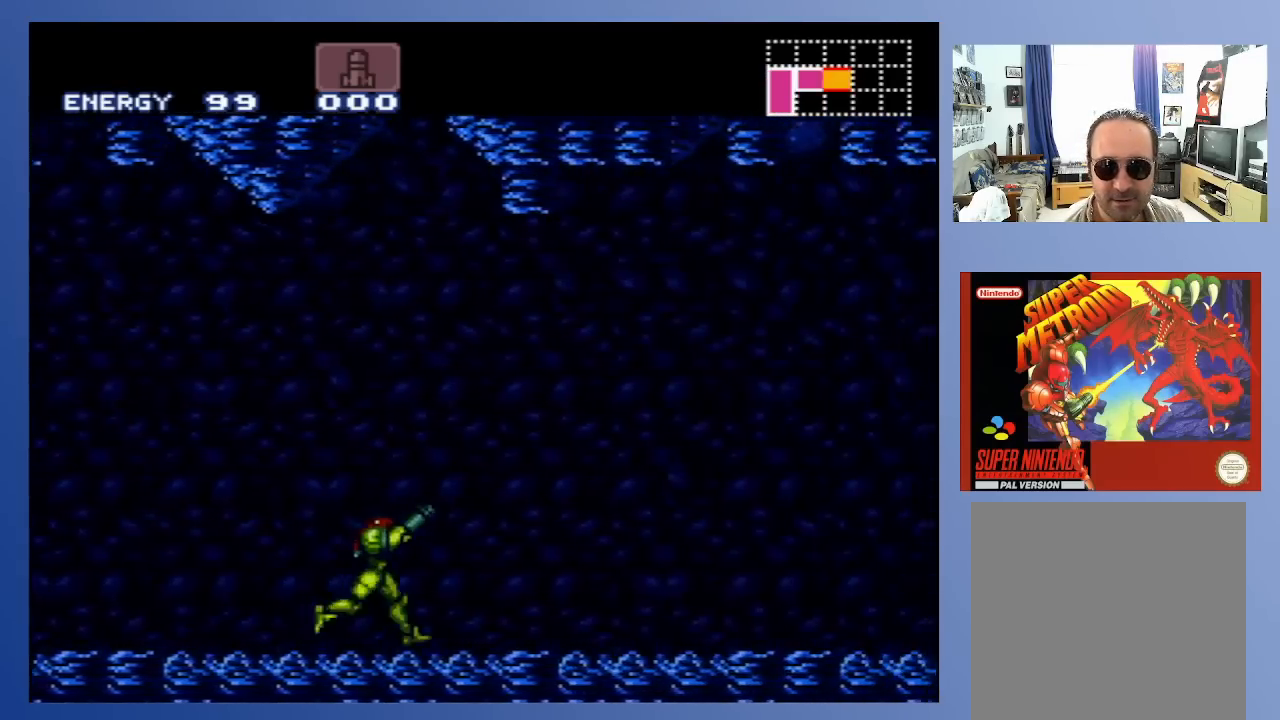
{"buttons": ["X", "DPAD_RIGHT"], "left_stick": "center", "right_stick": "center", "events": [[100, "X", "up"], [150, "X", "down"], [250, "X", "up"], [317, "X", "down"], [400, "X", "up"], [467, "X", "down"]]}
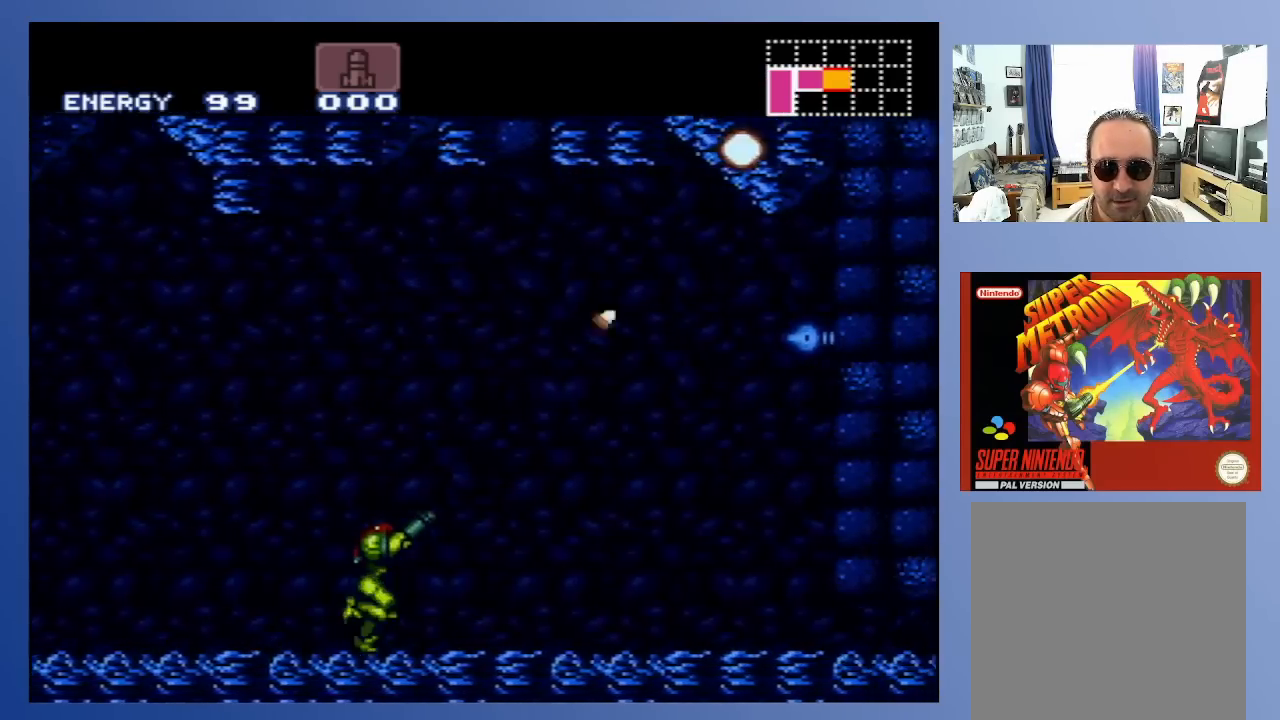
{"buttons": ["X", "DPAD_RIGHT"], "left_stick": "center", "right_stick": "center", "events": [[67, "X", "up"], [150, "X", "down"], [217, "X", "up"], [283, "X", "down"], [367, "X", "up"], [450, "X", "down"]]}
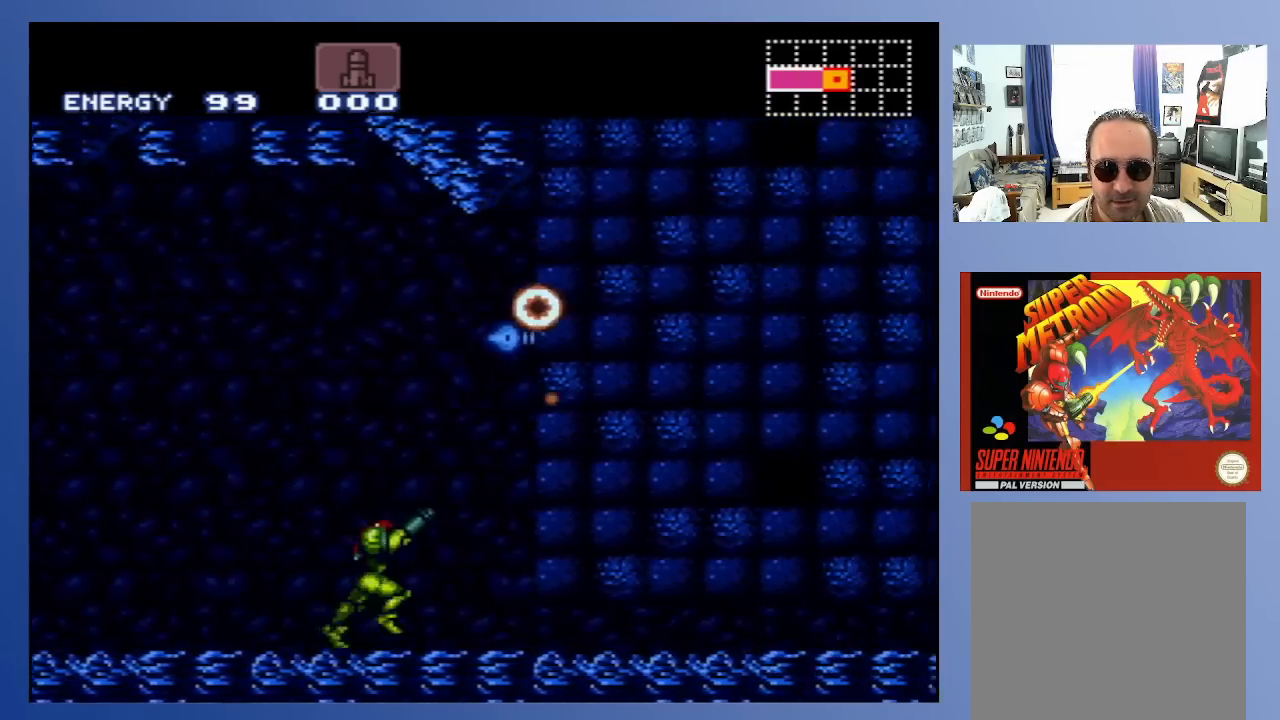
{"buttons": ["DPAD_DOWN"], "left_stick": "center", "right_stick": "center", "events": [[50, "X", "up"], [83, "DPAD_DOWN", "down"], [200, "DPAD_RIGHT", "up"], [233, "DPAD_DOWN", "up"], [300, "DPAD_DOWN", "down"], [383, "DPAD_DOWN", "up"], [467, "DPAD_DOWN", "down"]]}
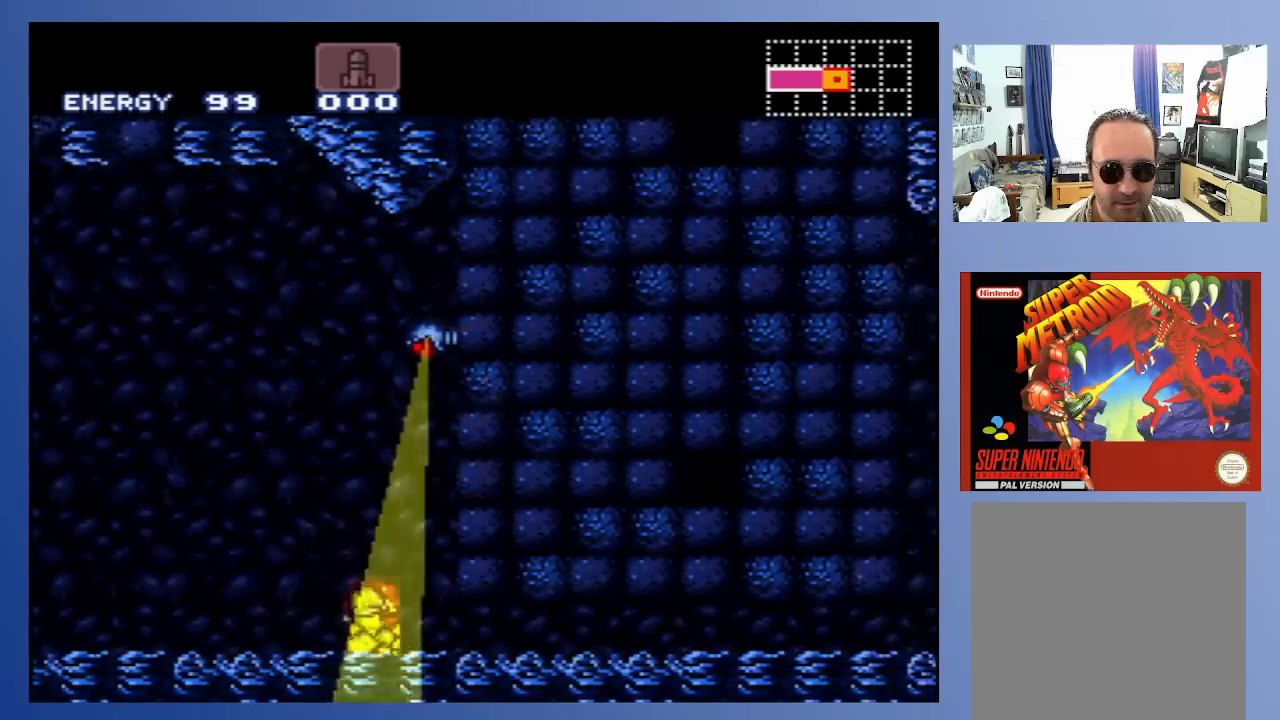
{"buttons": ["DPAD_RIGHT"], "left_stick": "center", "right_stick": "center", "events": [[33, "DPAD_DOWN", "up"], [83, "DPAD_DOWN", "down"], [200, "DPAD_DOWN", "up"], [283, "DPAD_RIGHT", "down"]]}
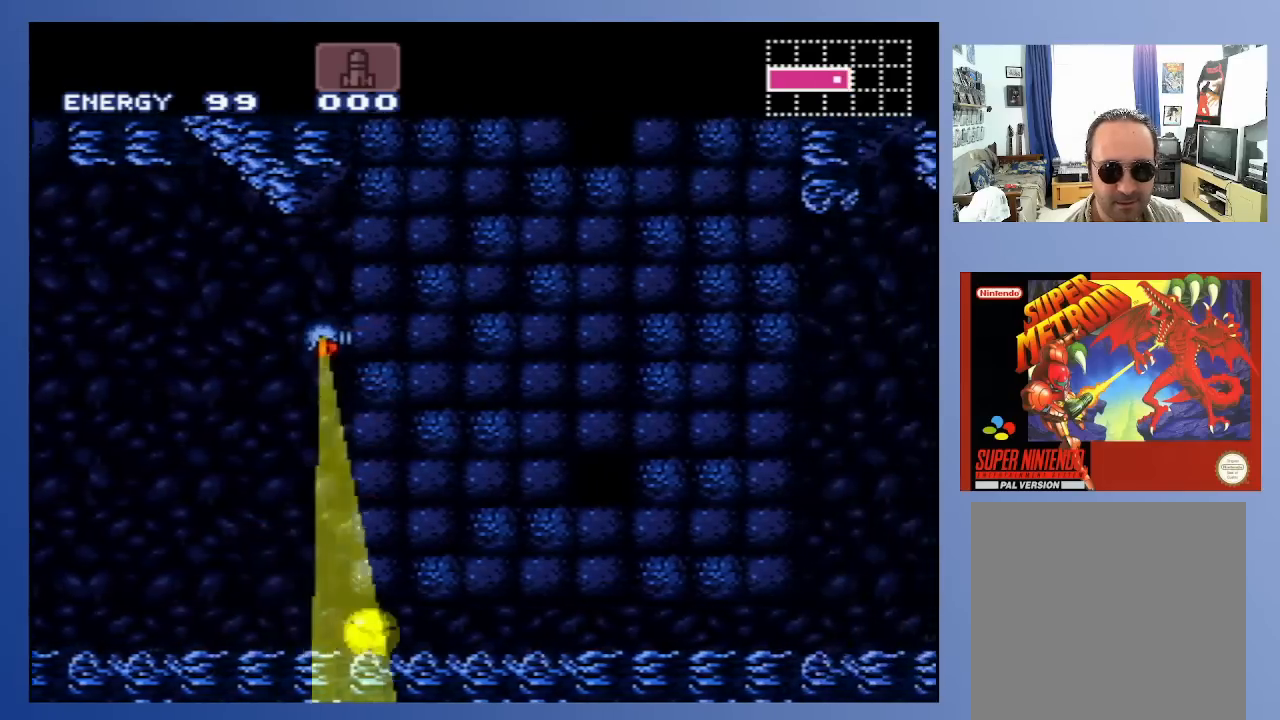
{"buttons": ["DPAD_RIGHT"], "left_stick": "center", "right_stick": "center", "events": []}
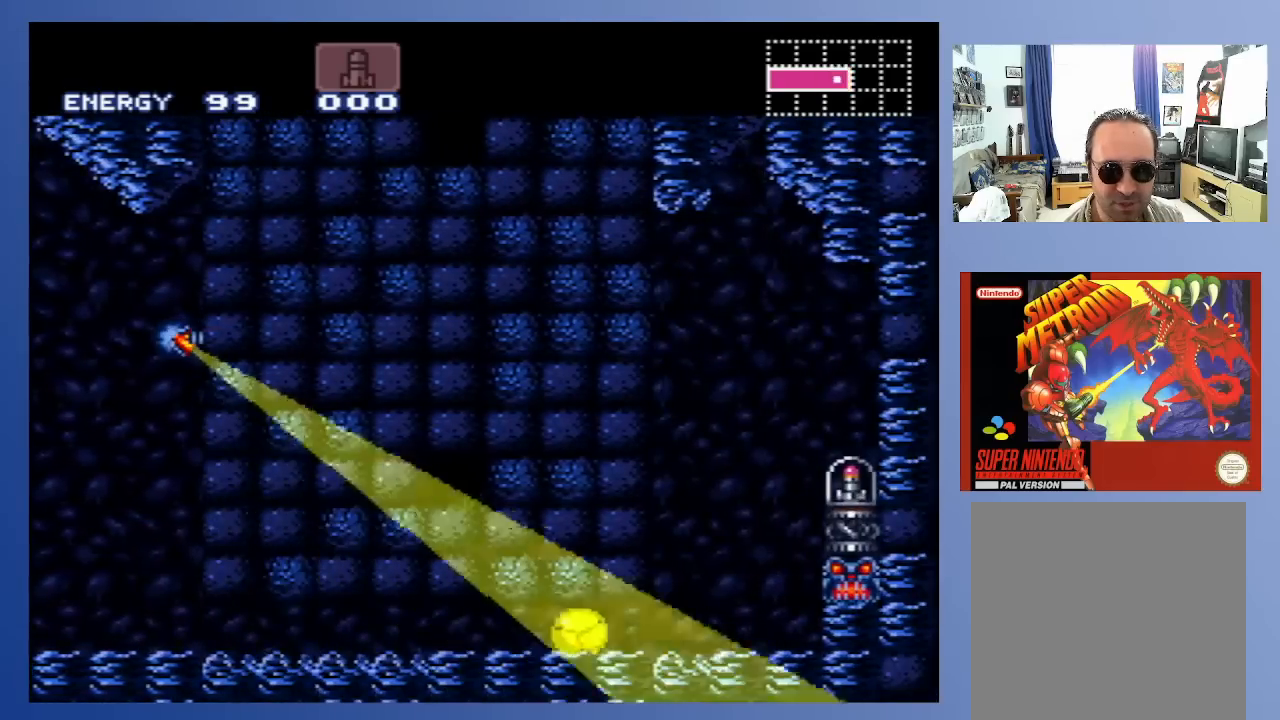
{"buttons": ["A"], "left_stick": "center", "right_stick": "center", "events": [[250, "DPAD_RIGHT", "up"], [267, "DPAD_UP", "down"], [417, "DPAD_UP", "up"], [483, "A", "down"]]}
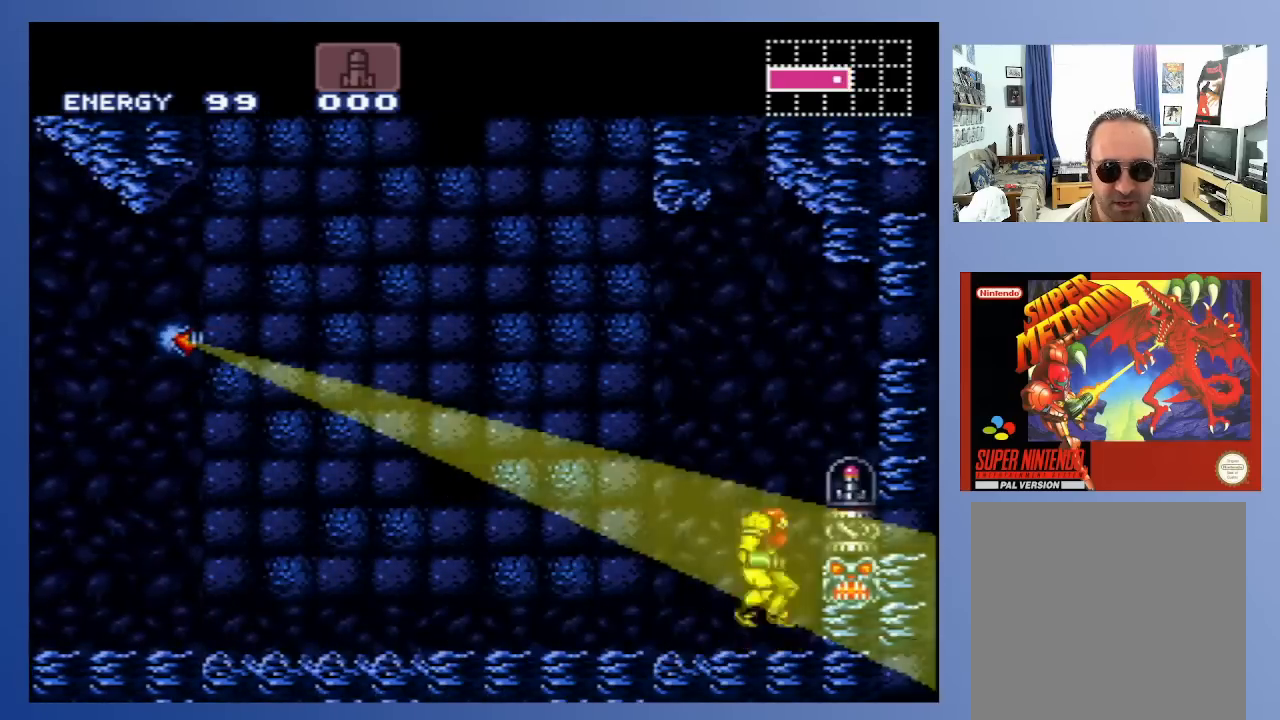
{"buttons": ["DPAD_RIGHT"], "left_stick": "center", "right_stick": "center", "events": [[17, "DPAD_RIGHT", "down"], [250, "A", "up"]]}
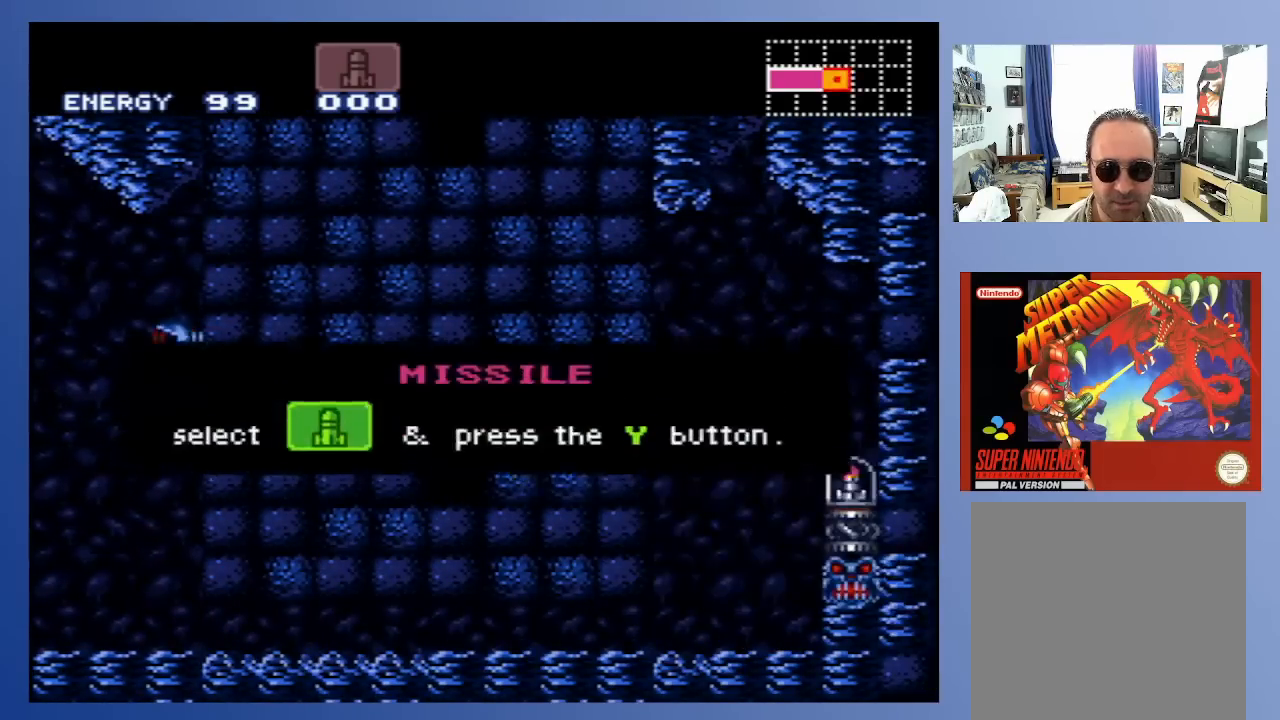
{"buttons": [], "left_stick": "center", "right_stick": "center", "events": [[83, "DPAD_RIGHT", "up"]]}
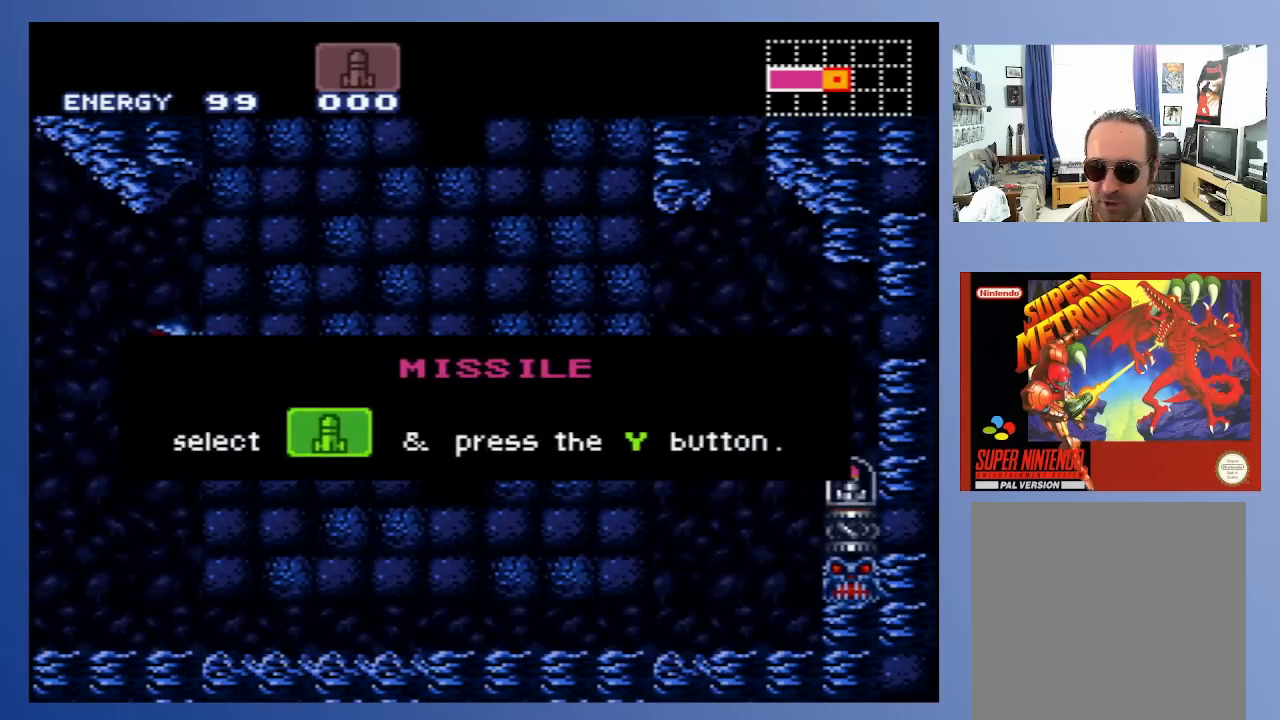
{"buttons": [], "left_stick": "center", "right_stick": "center", "events": []}
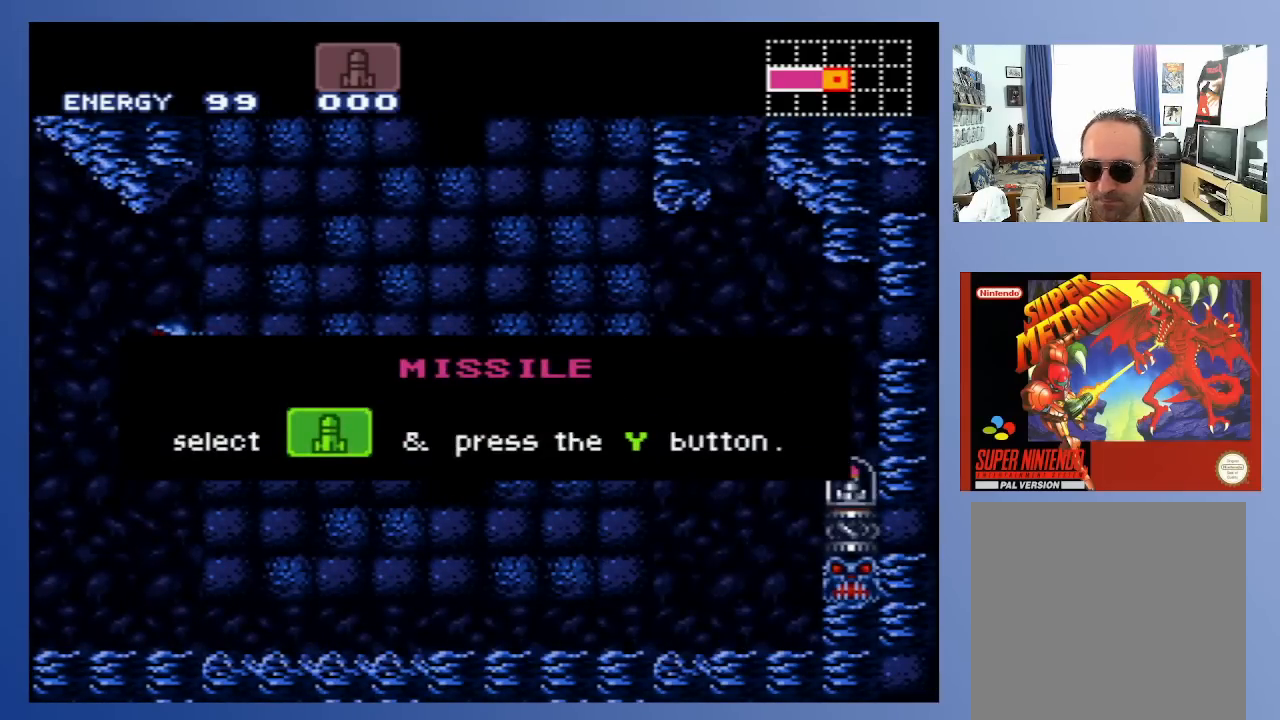
{"buttons": ["DPAD_LEFT"], "left_stick": "center", "right_stick": "center", "events": [[200, "DPAD_LEFT", "down"], [217, "A", "down"], [367, "A", "up"]]}
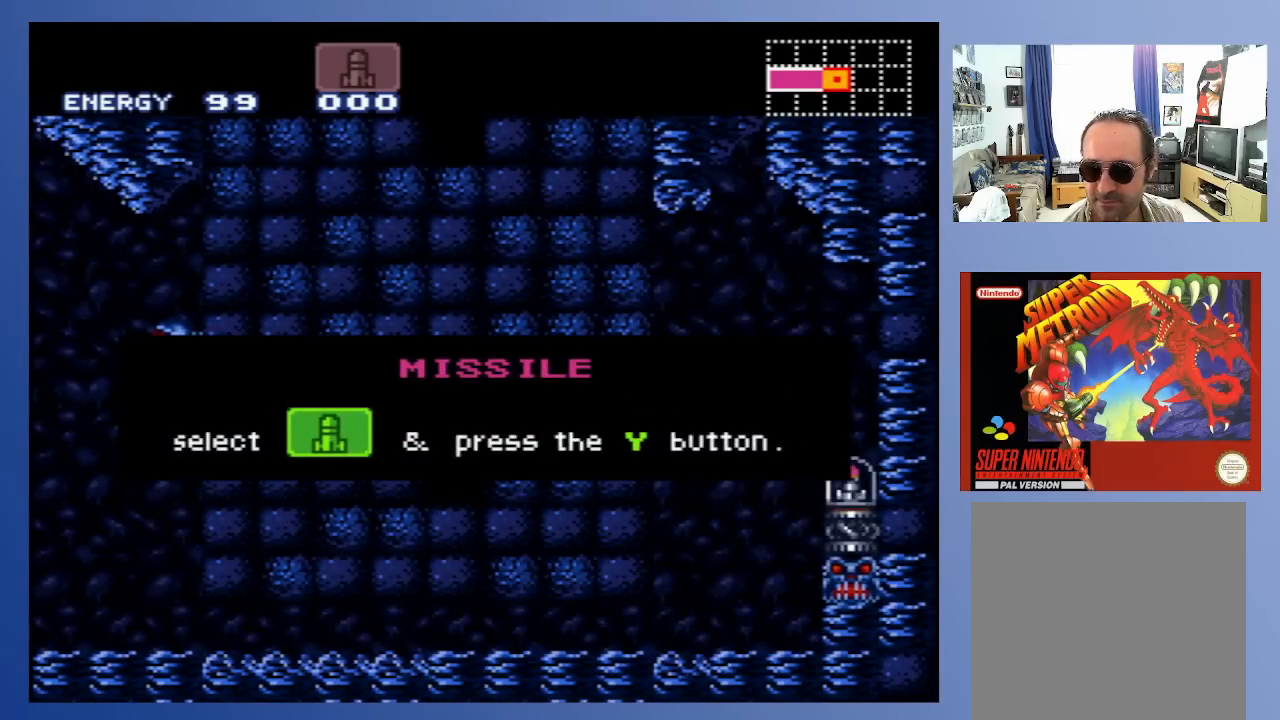
{"buttons": ["DPAD_LEFT"], "left_stick": "center", "right_stick": "center", "events": [[333, "X", "down"], [450, "X", "up"]]}
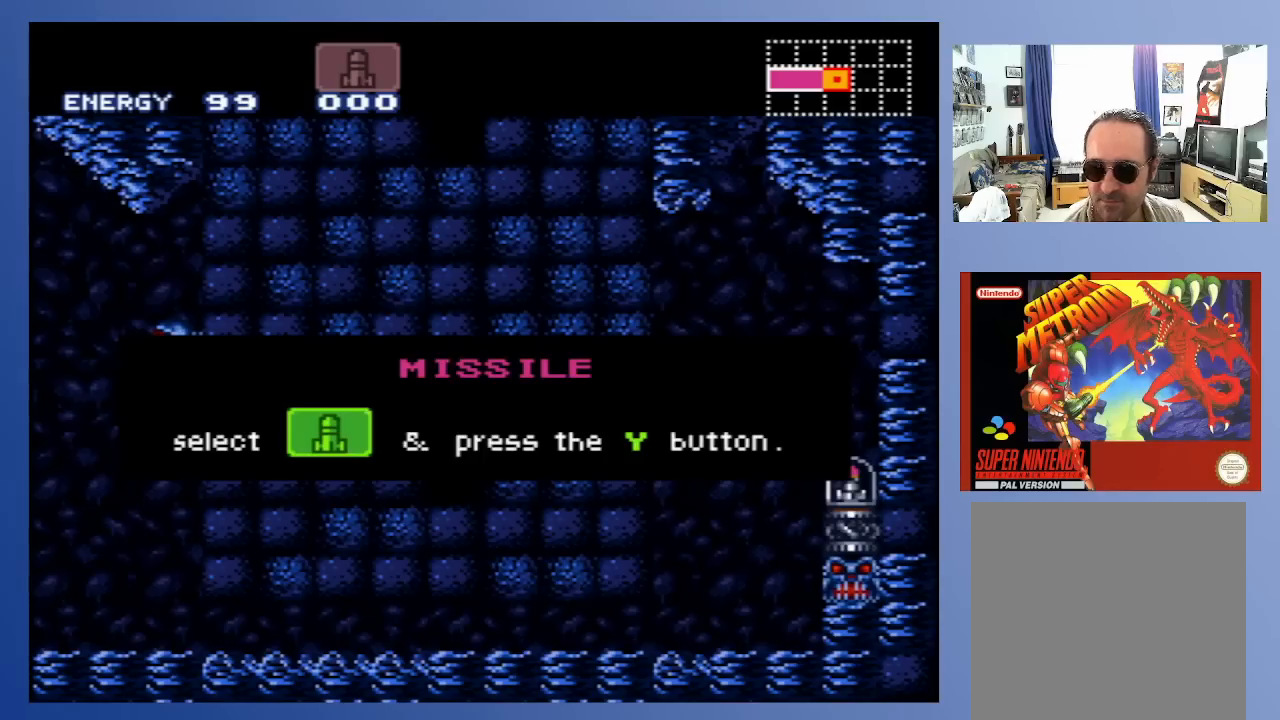
{"buttons": ["DPAD_LEFT"], "left_stick": "center", "right_stick": "center", "events": []}
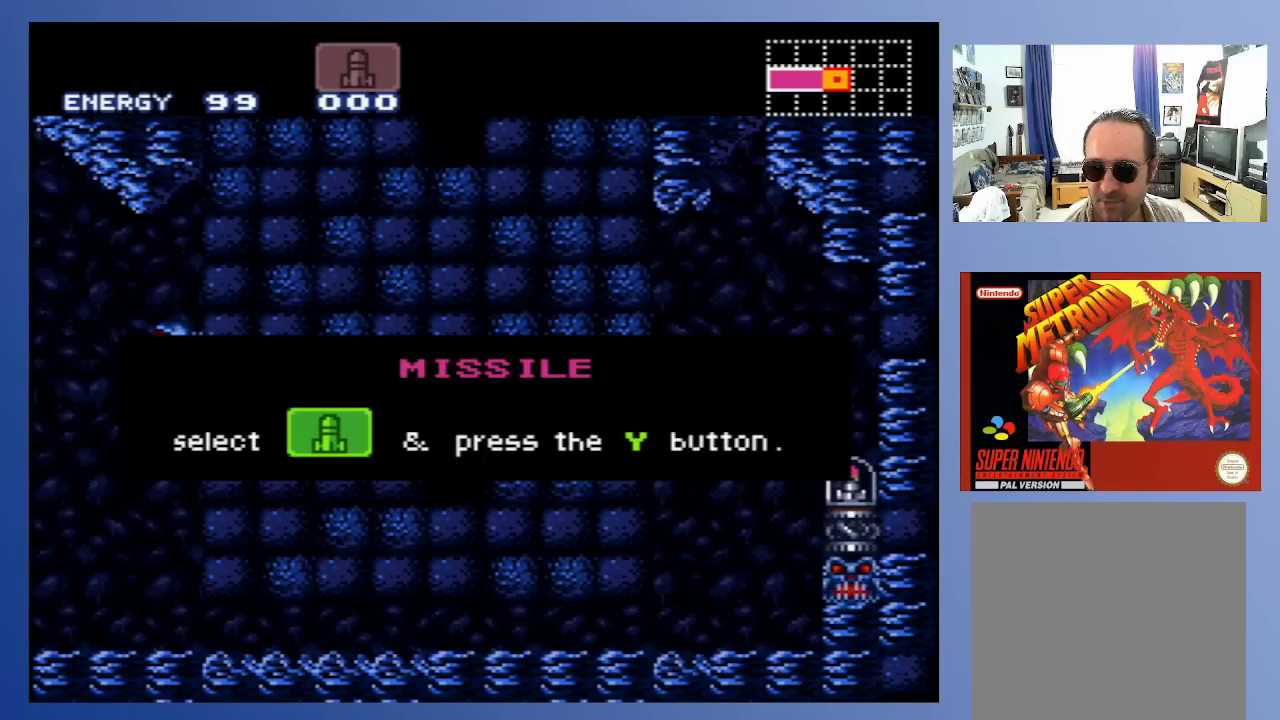
{"buttons": ["DPAD_LEFT"], "left_stick": "center", "right_stick": "center", "events": []}
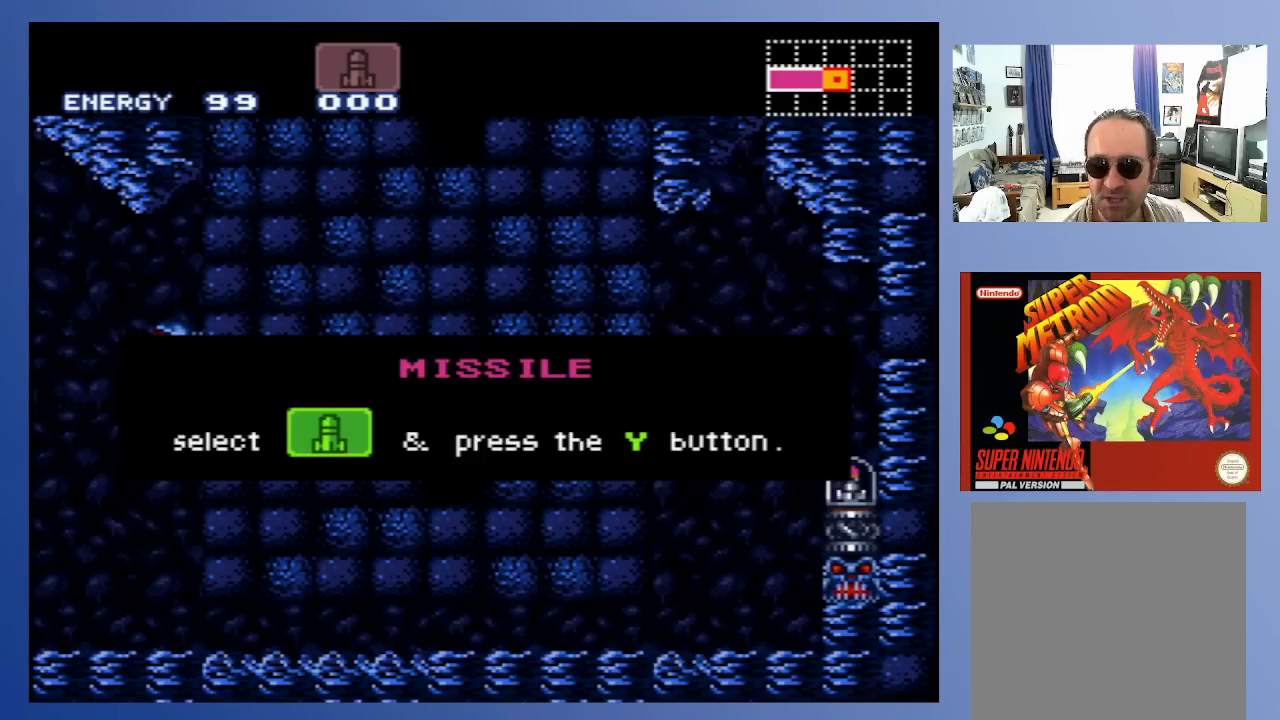
{"buttons": ["DPAD_LEFT"], "left_stick": "center", "right_stick": "center", "events": [[217, "A", "down"], [367, "A", "up"]]}
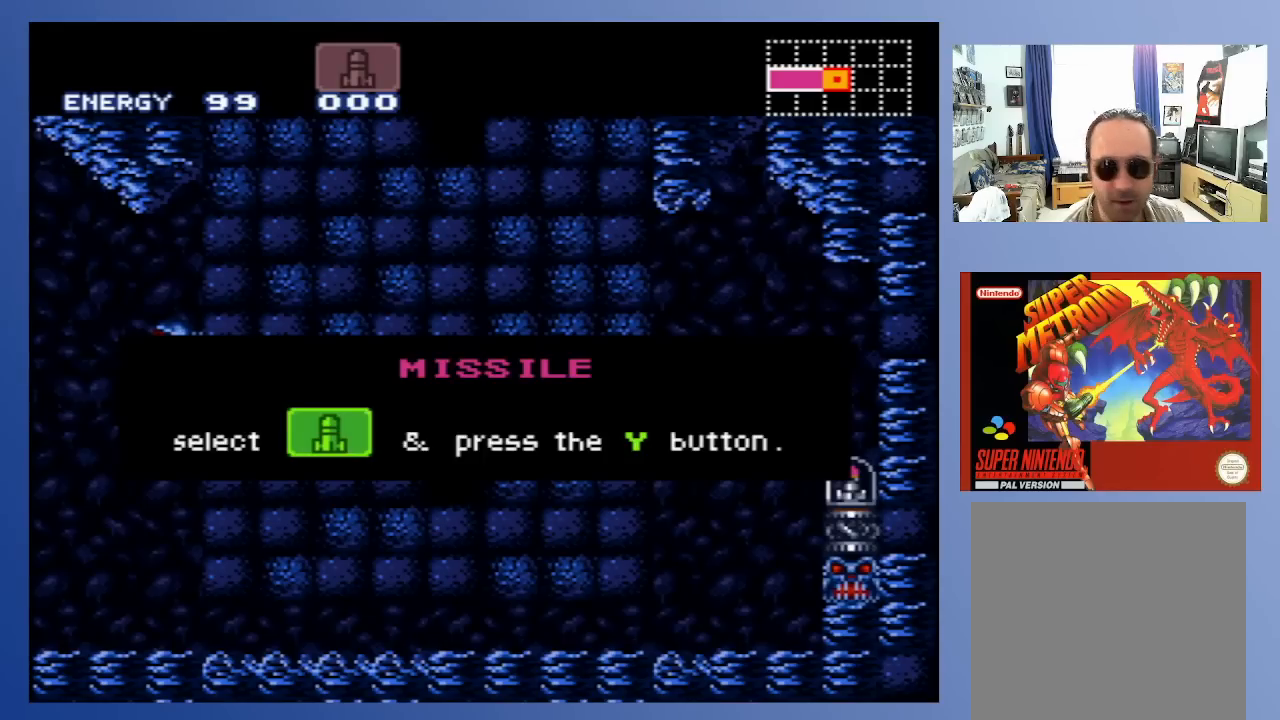
{"buttons": ["A", "DPAD_LEFT"], "left_stick": "center", "right_stick": "center", "events": [[317, "A", "down"], [350, "X", "down"], [500, "X", "up"]]}